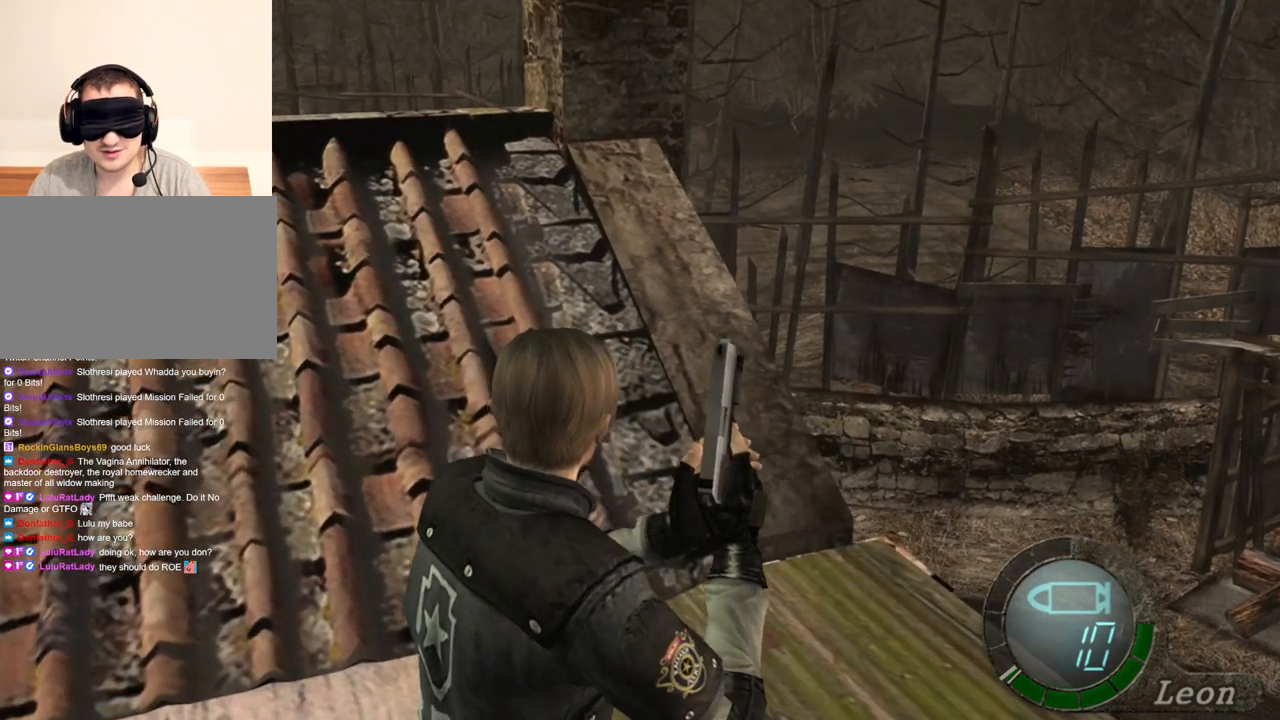
Gameplay with keyboard and mouse; each line is a JSON object with the keys and mouse buttons held at the frame after it. "events" lists presses ("down") and releases ("up") of "1", "2", "3", "4", "5", "a", "alt", "b", "c", "ctrl", "d", "e", "f", "g", "q", "r", "s", "shift", "space", "t", "tab", "tilde", "v", "w", "x", "z", "mouse_left", "mouse_wheel", "mouse_right", "mouse_mb4" and "mouse_mb5" between this image and that frame as [ms after this image, input, new state], when the widget could be followed in between. "mouse_left", "mouse_wheel", "mouse_right", "mouse_mb4", "mouse_mb5" = the "left", "wheel", "right", "mb4", "mb5" buttons of the "mouse" list. No other keys are recorded. "wheel" means that the mouse wheel is clicked or scrolled. Mouse movement is not recorded.
{"keys": [], "mouse": [], "events": []}
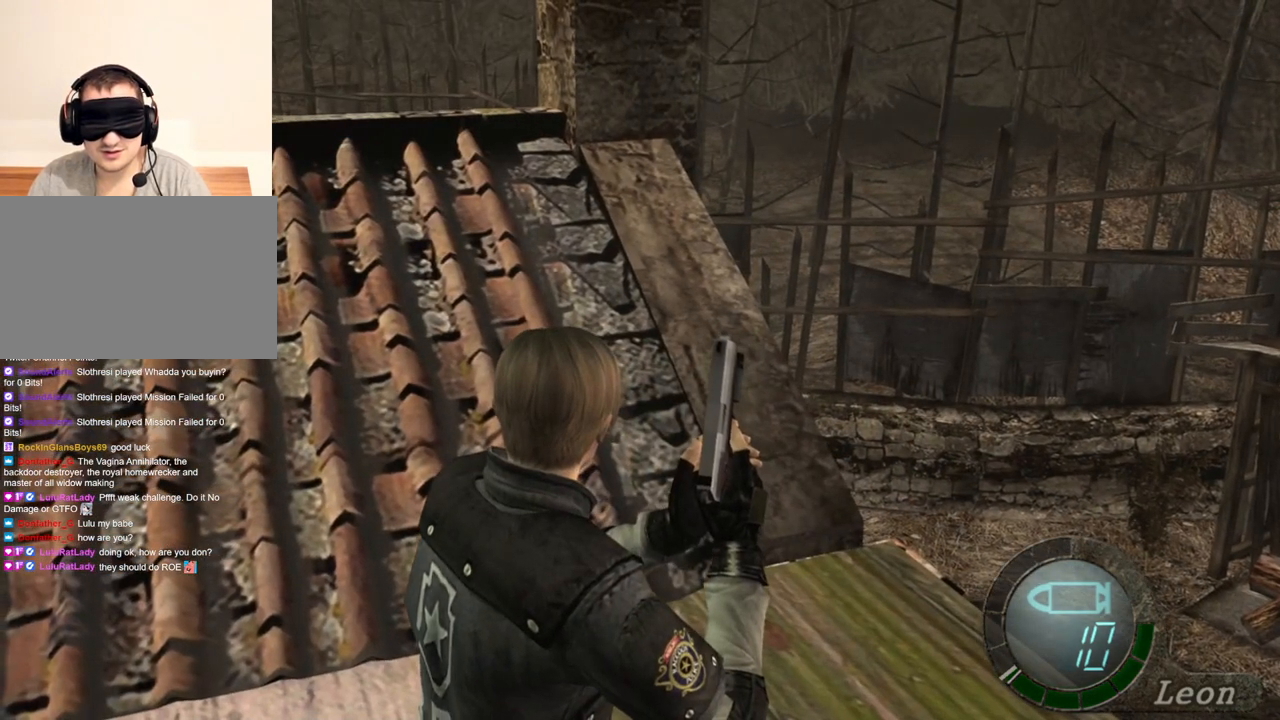
{"keys": [], "mouse": [], "events": []}
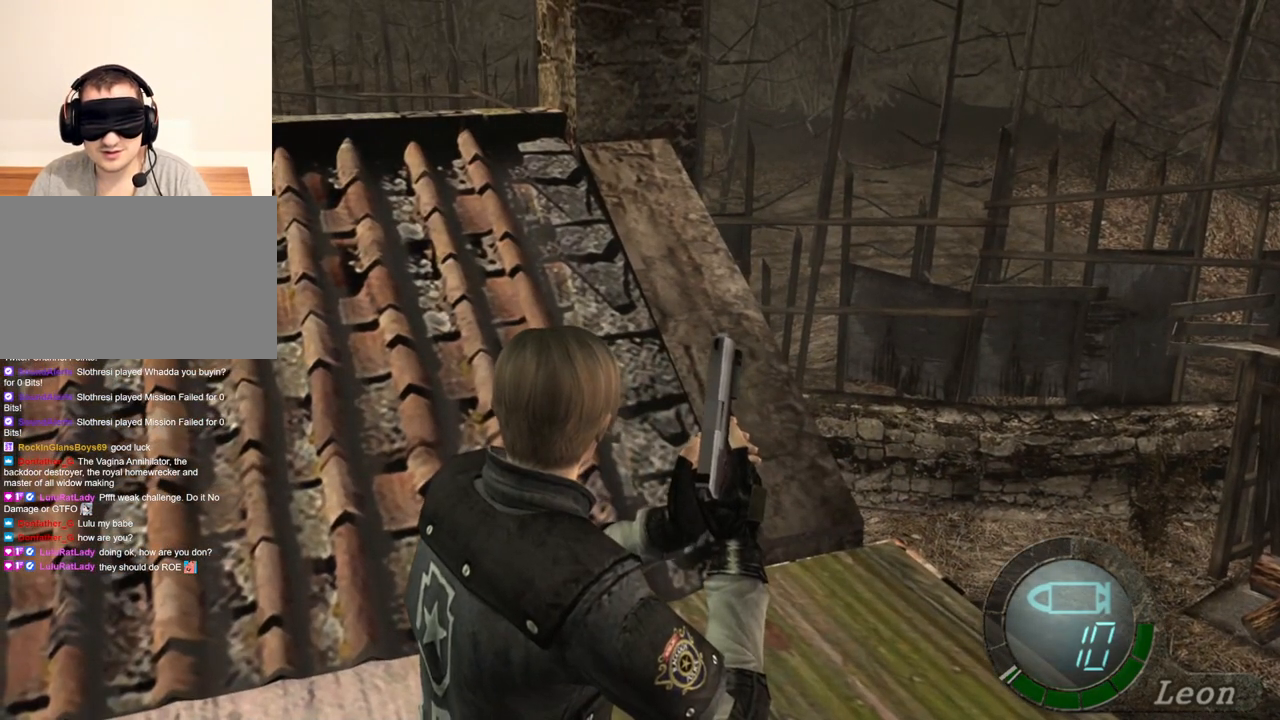
{"keys": [], "mouse": [], "events": []}
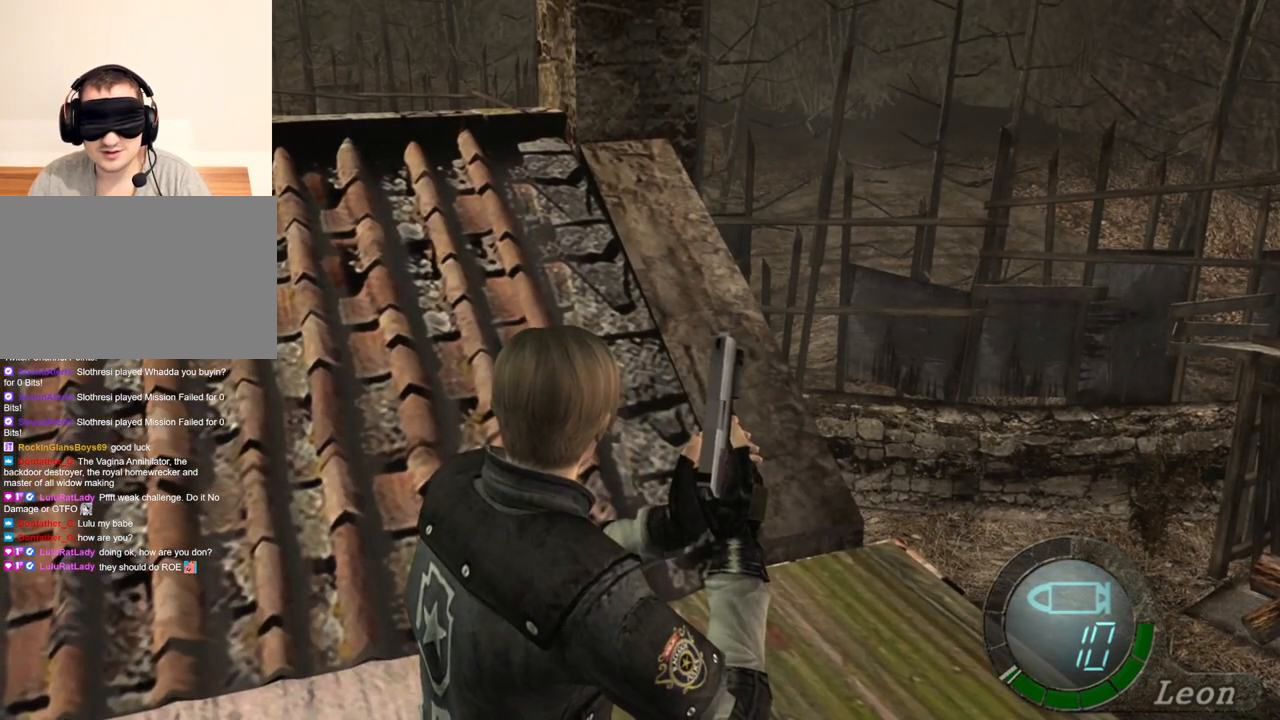
{"keys": [], "mouse": [], "events": []}
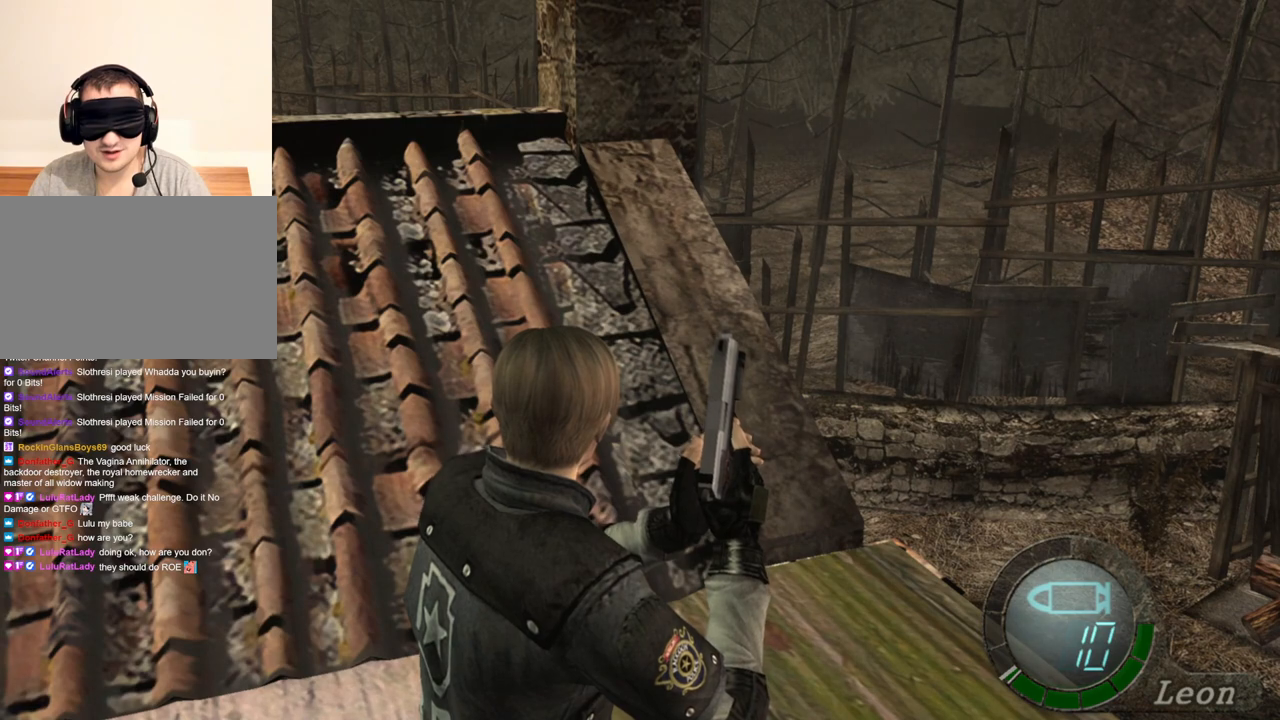
{"keys": [], "mouse": [], "events": []}
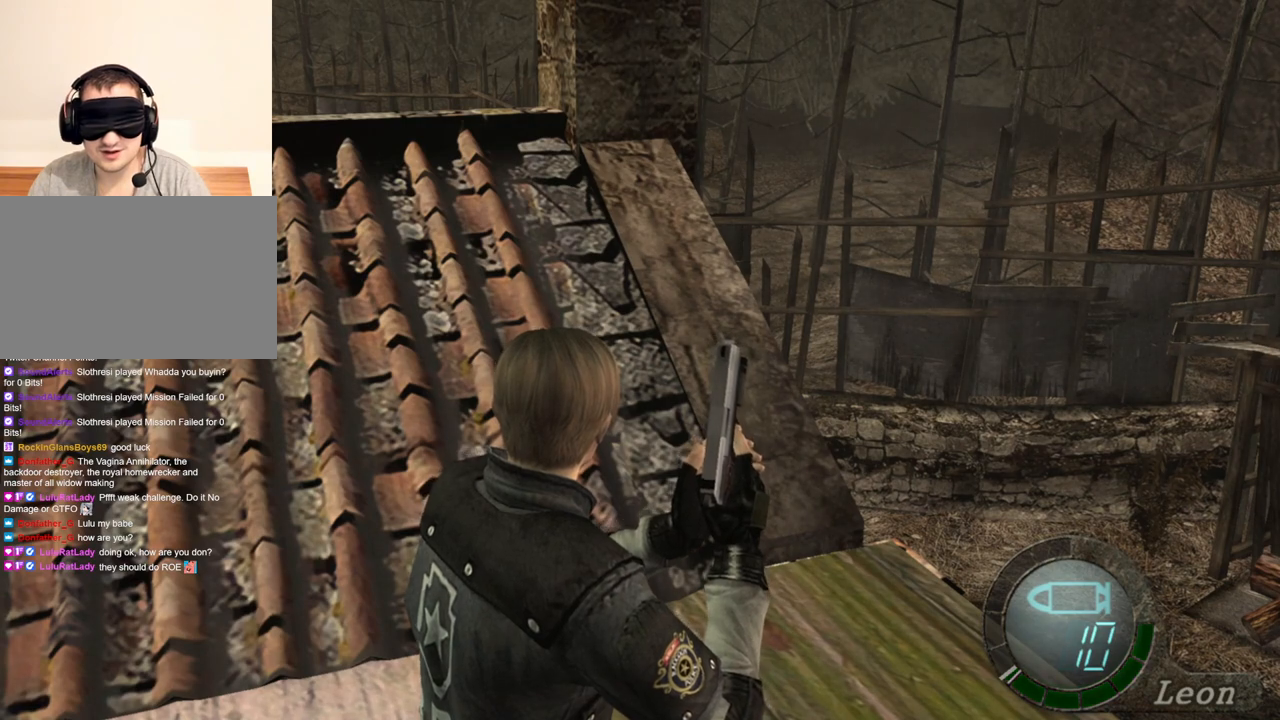
{"keys": [], "mouse": [], "events": []}
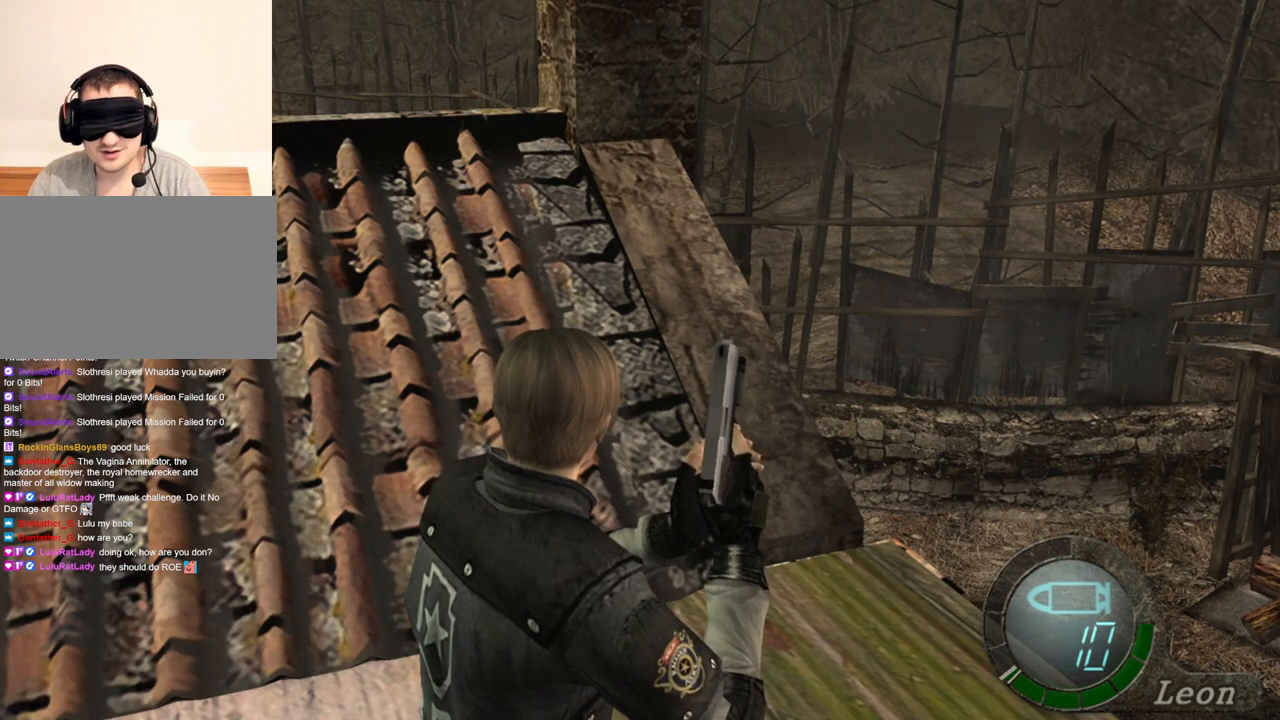
{"keys": ["w"], "mouse": [], "events": [[100, "w", "down"], [234, "e", "down"], [300, "e", "up"], [367, "e", "down"], [467, "e", "up"]]}
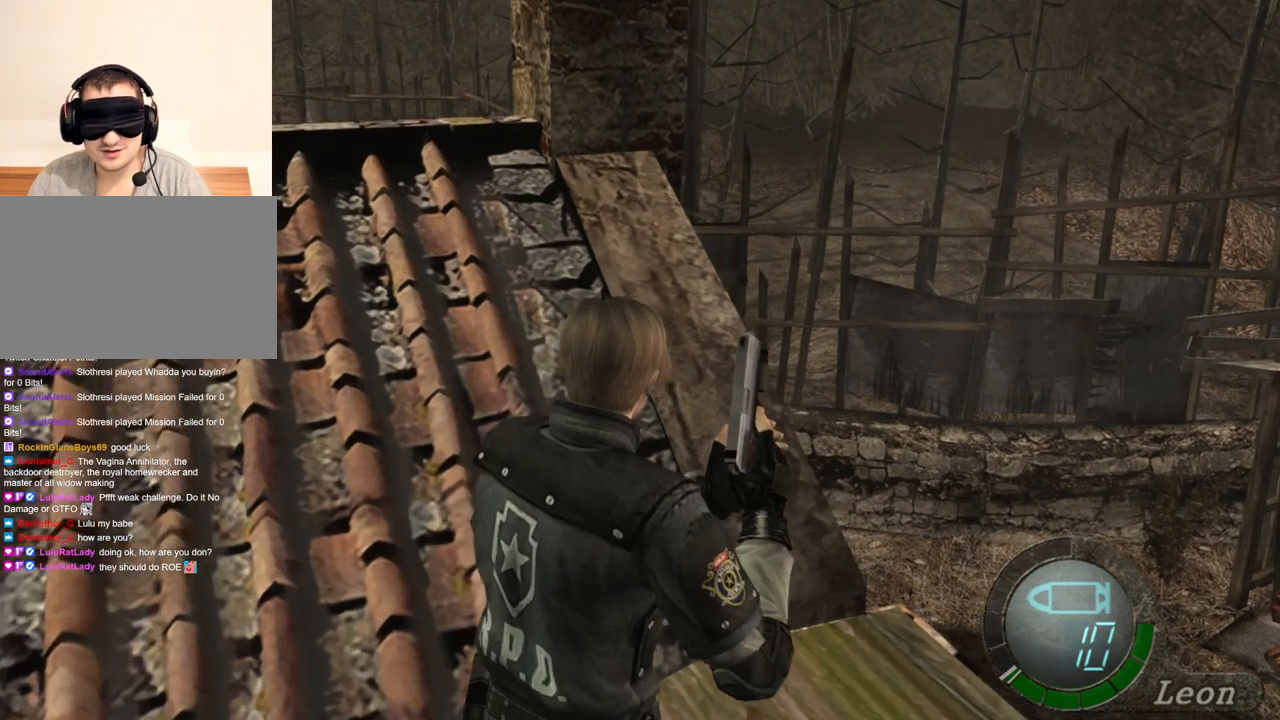
{"keys": [], "mouse": [], "events": [[34, "e", "down"], [134, "e", "up"], [167, "e", "down"], [267, "e", "up"], [400, "w", "up"]]}
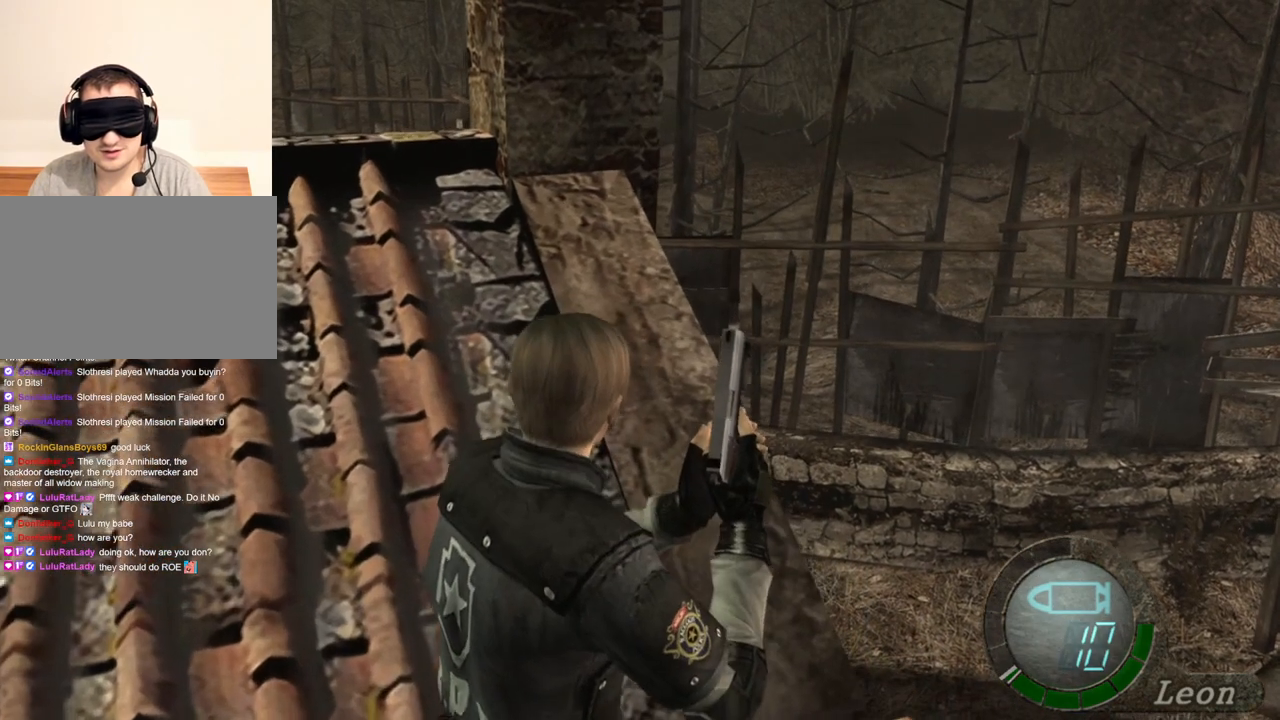
{"keys": [], "mouse": [], "events": []}
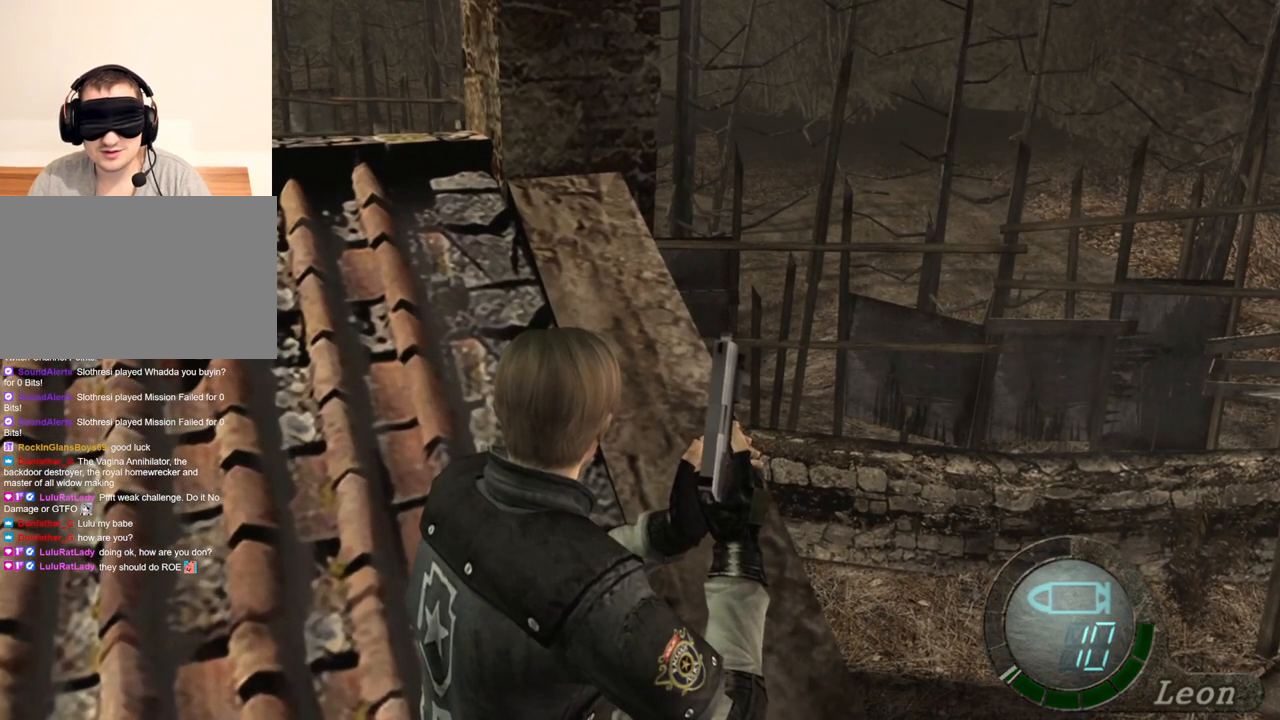
{"keys": [], "mouse": [], "events": []}
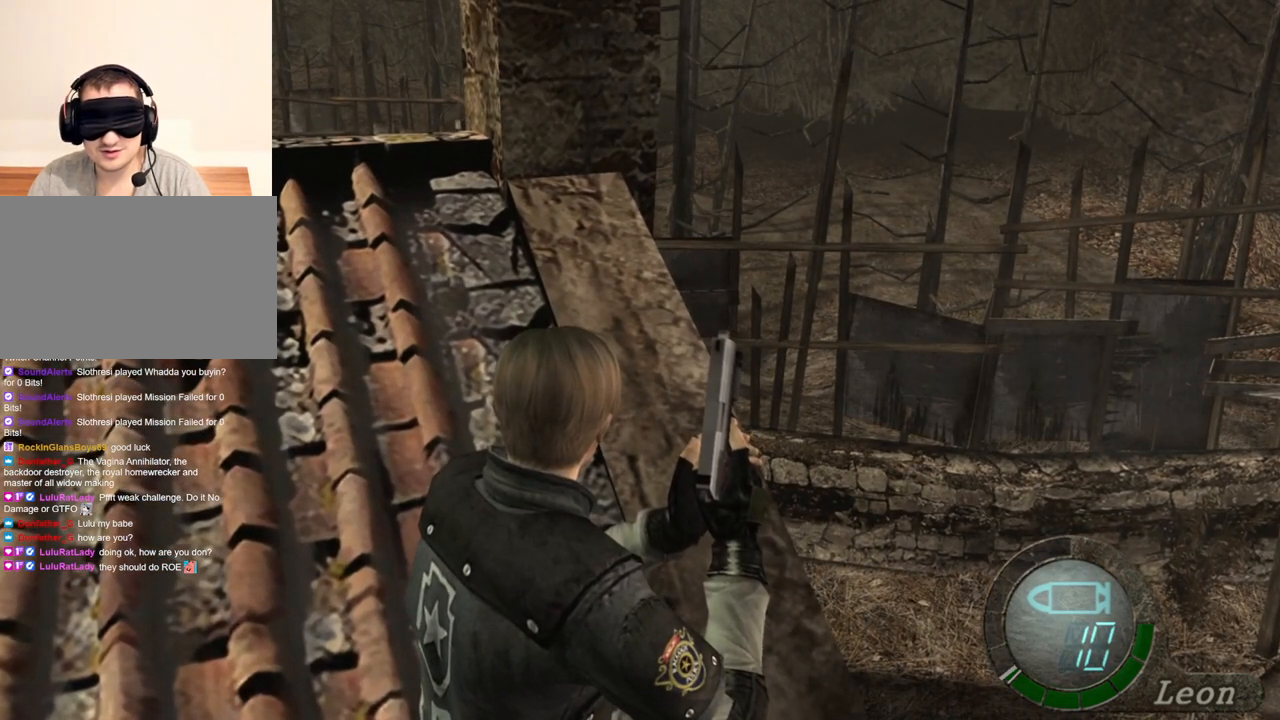
{"keys": [], "mouse": [], "events": []}
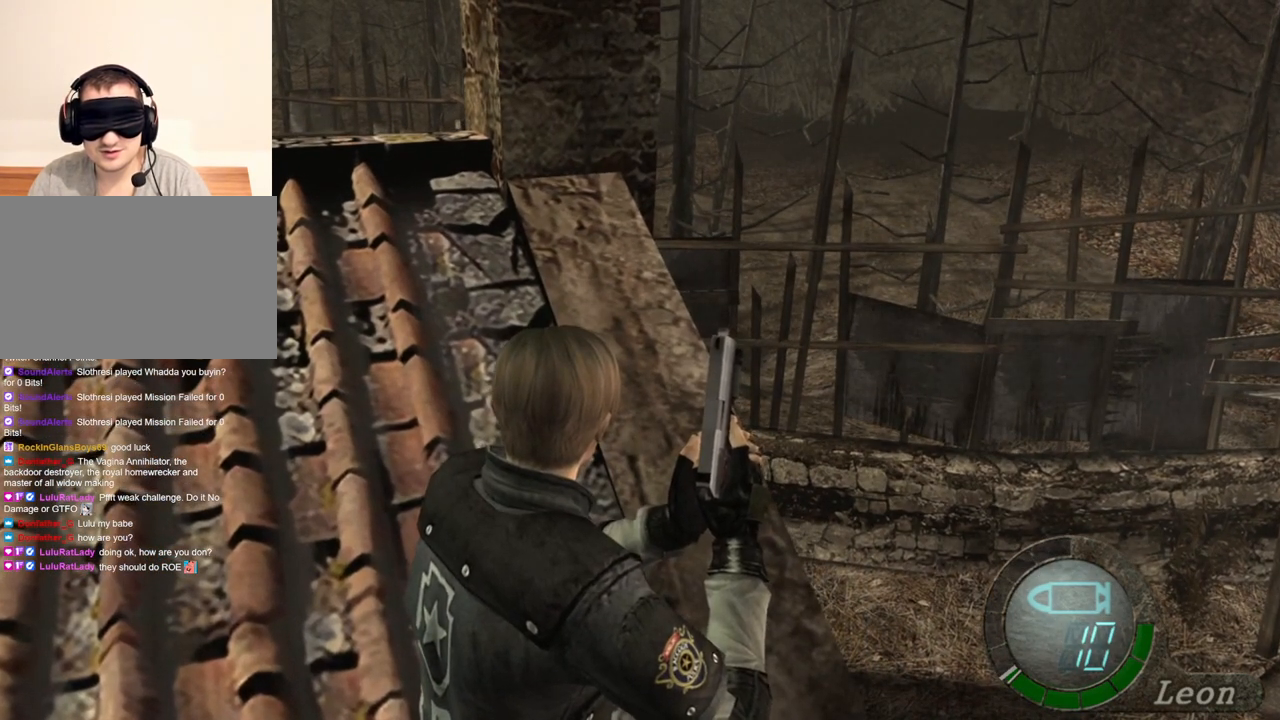
{"keys": [], "mouse": [], "events": []}
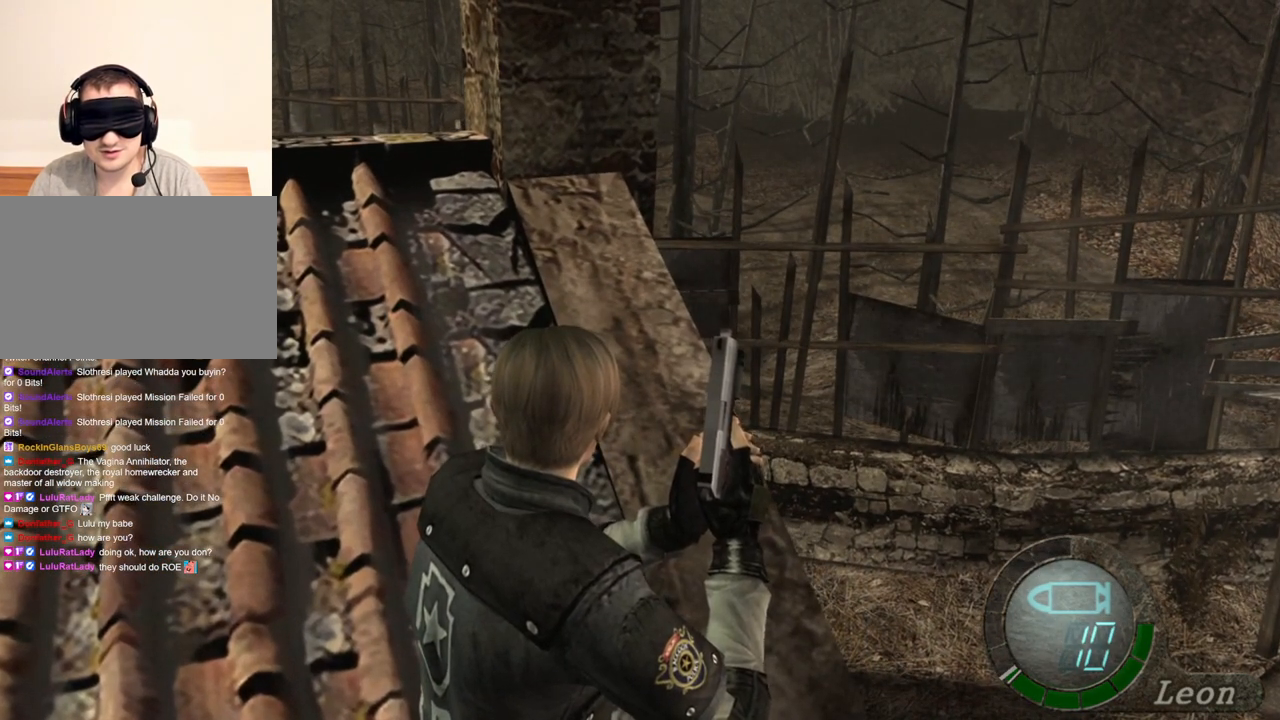
{"keys": [], "mouse": [], "events": []}
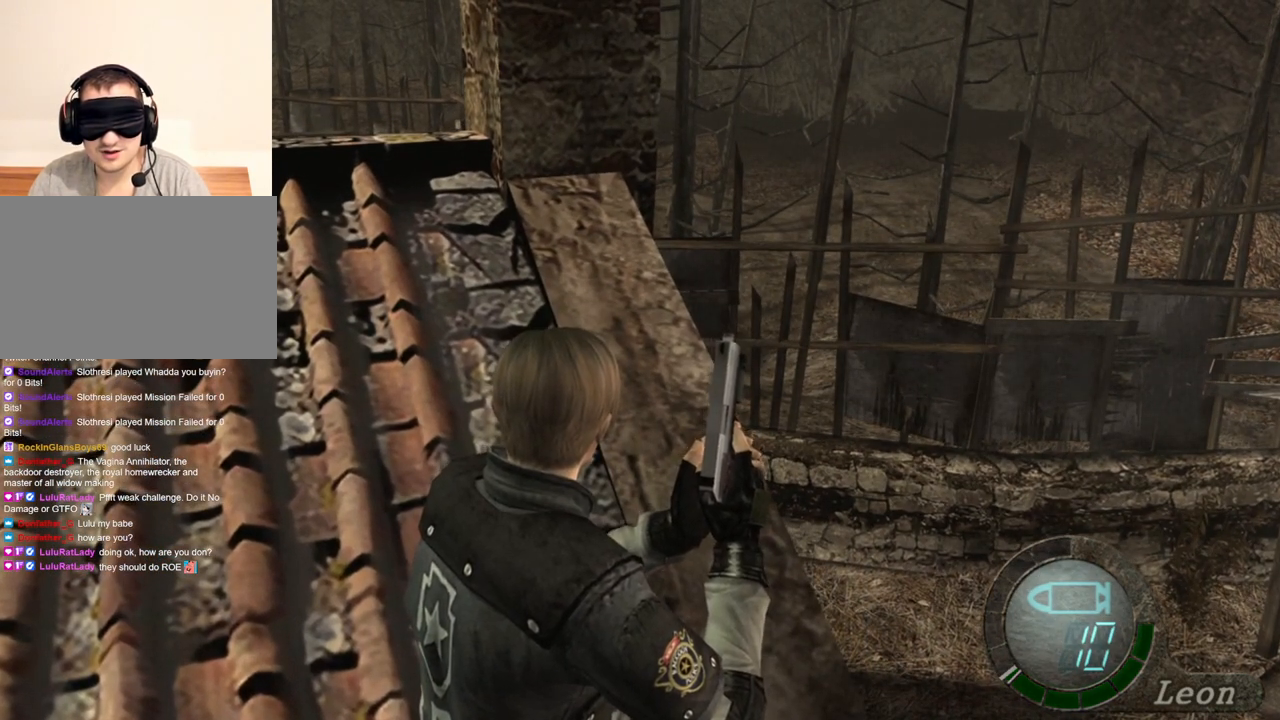
{"keys": ["w"], "mouse": [], "events": [[200, "w", "down"], [334, "w", "up"], [367, "w", "down"]]}
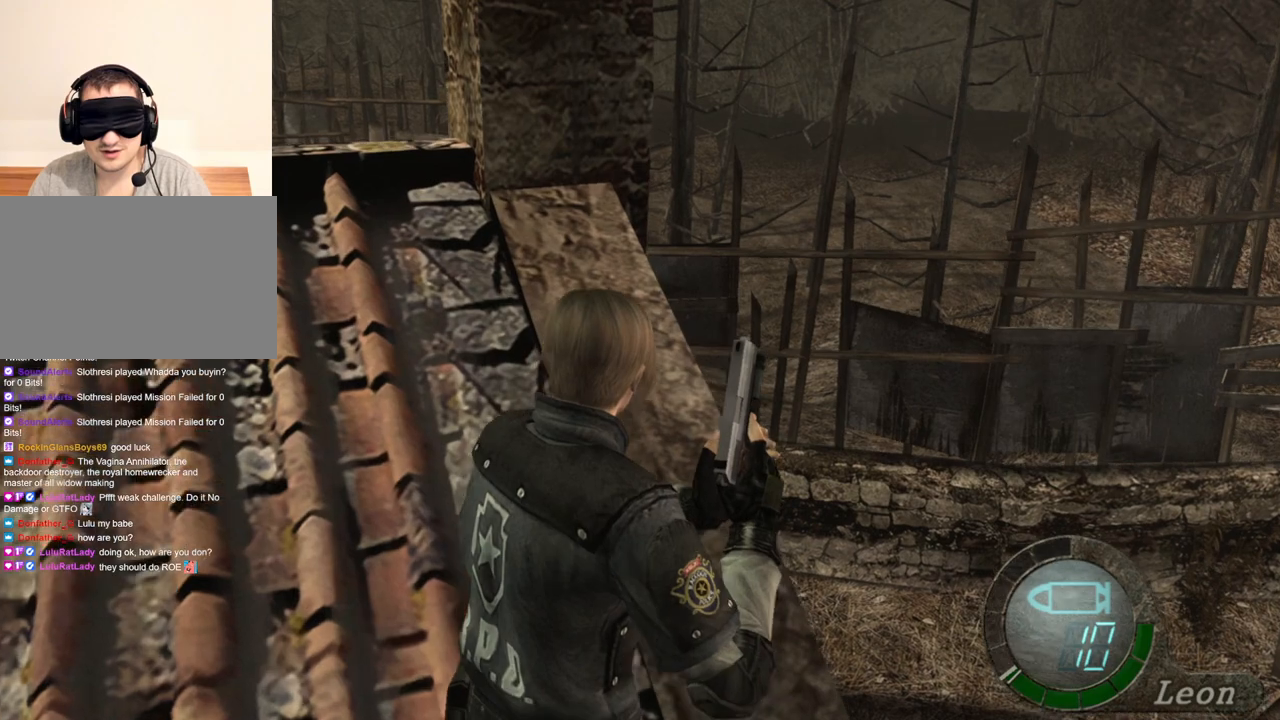
{"keys": ["w"], "mouse": [], "events": [[34, "w", "up"], [67, "w", "down"], [167, "w", "up"], [200, "w", "down"], [300, "w", "up"], [334, "w", "down"]]}
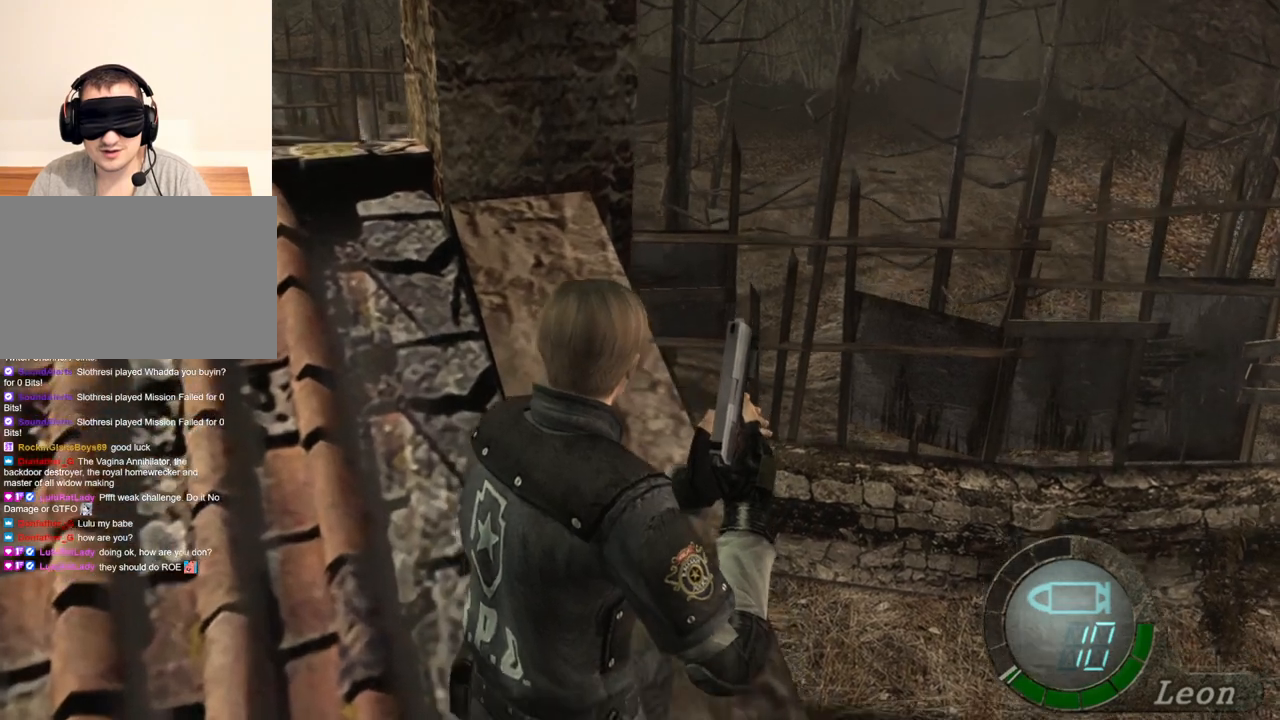
{"keys": ["w"], "mouse": [], "events": []}
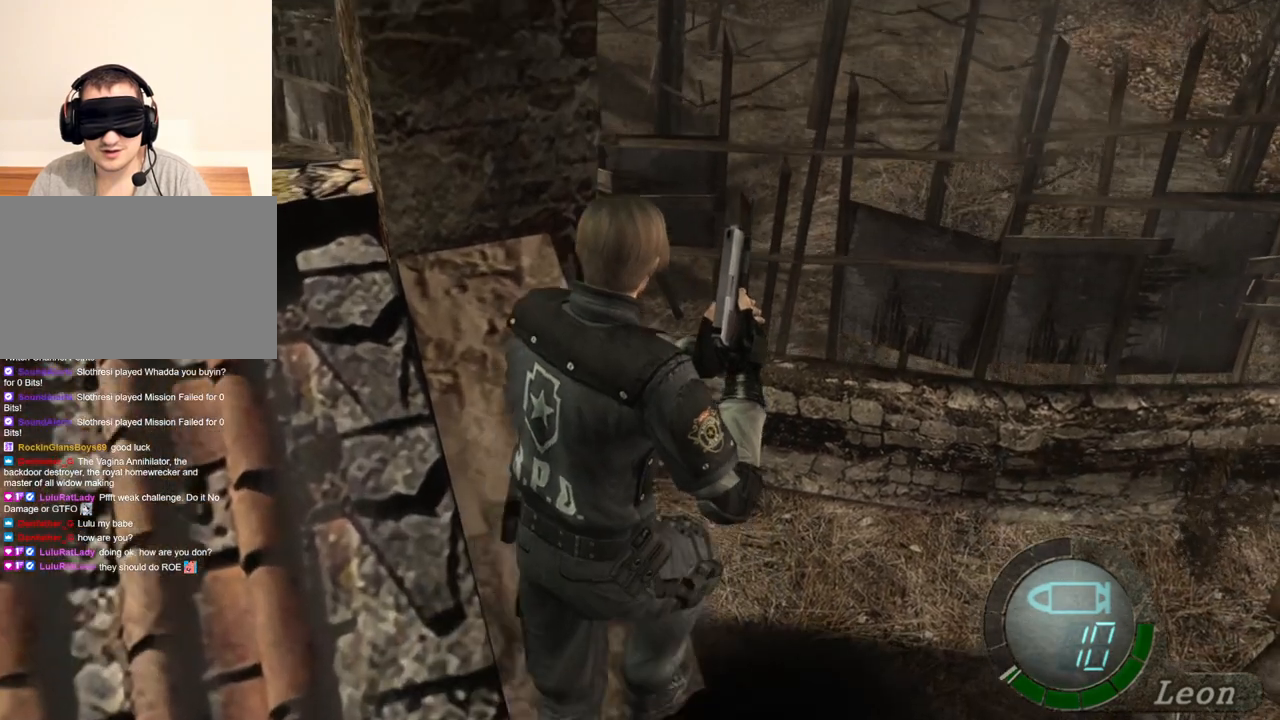
{"keys": ["w"], "mouse": [], "events": []}
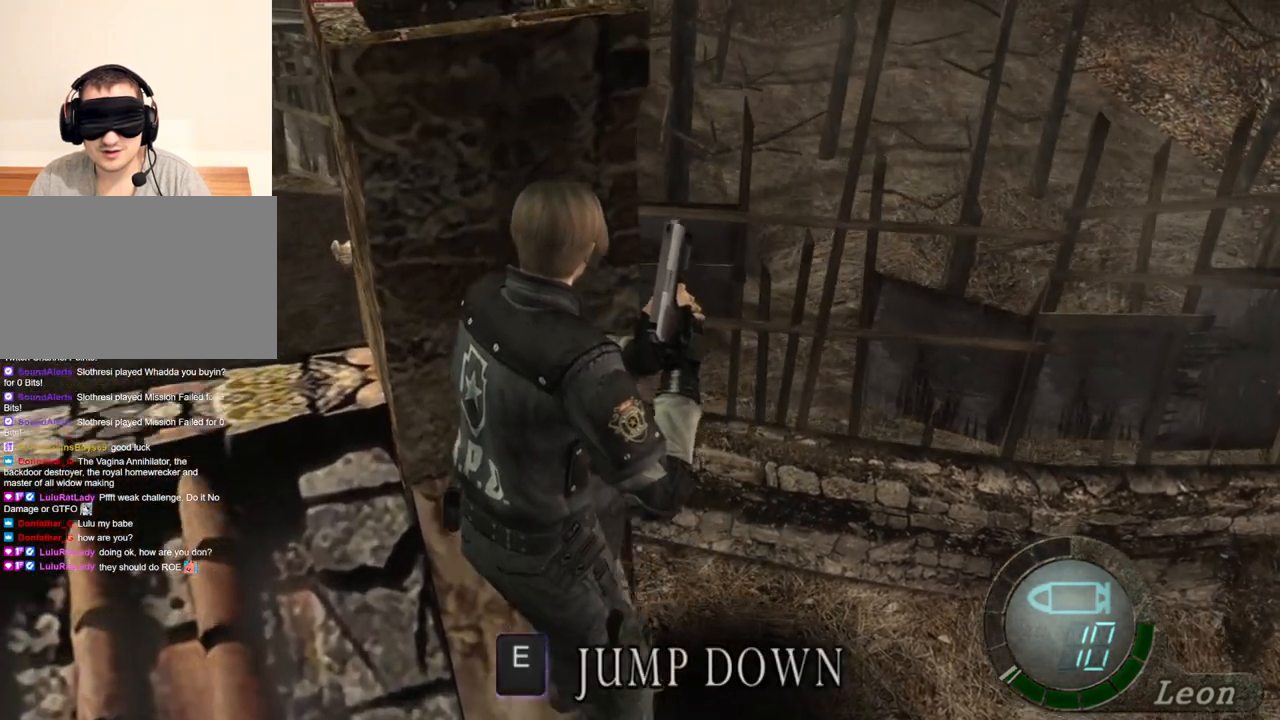
{"keys": [], "mouse": [], "events": [[267, "w", "up"]]}
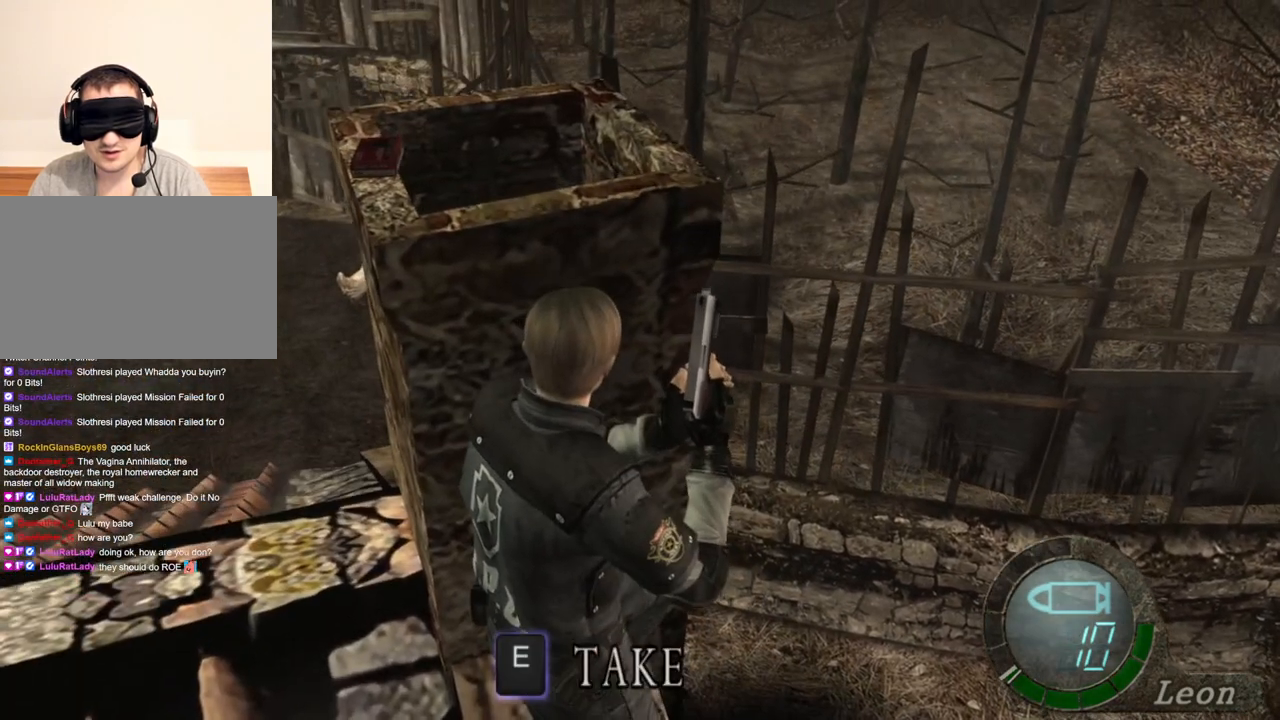
{"keys": [], "mouse": [], "events": []}
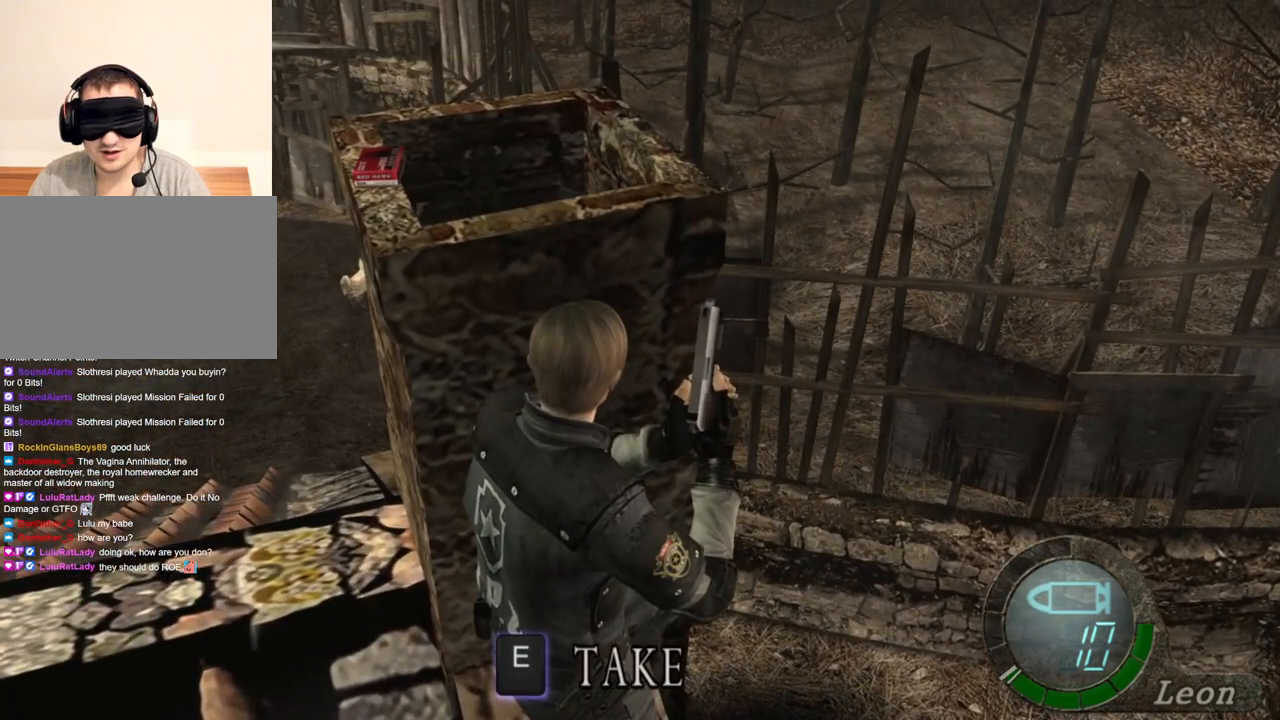
{"keys": ["w"], "mouse": [], "events": [[134, "w", "down"]]}
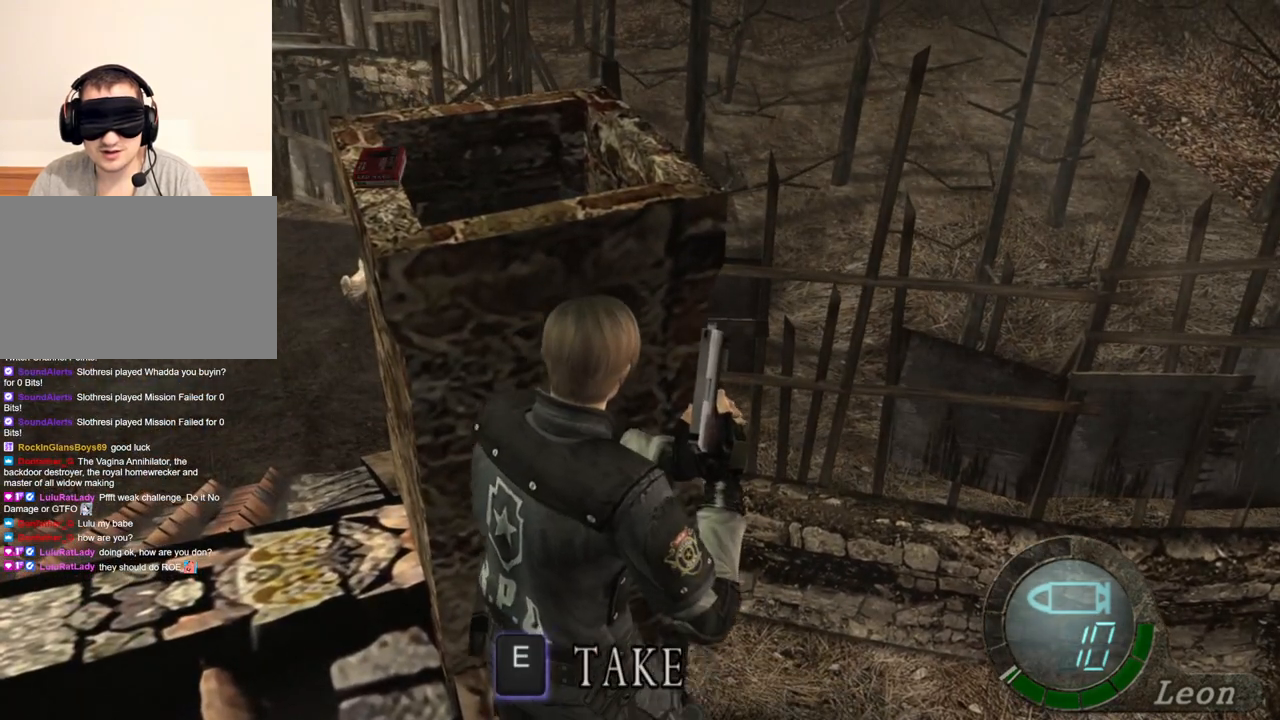
{"keys": [], "mouse": [], "events": [[267, "w", "up"]]}
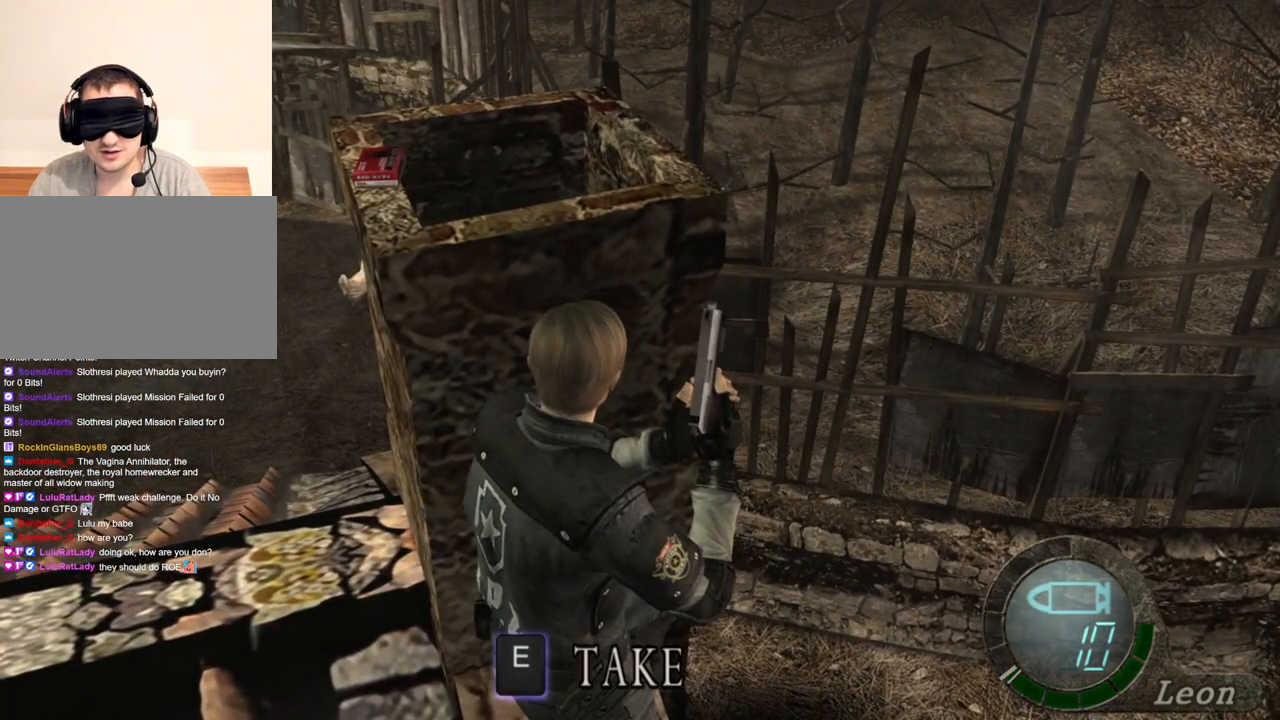
{"keys": [], "mouse": [], "events": []}
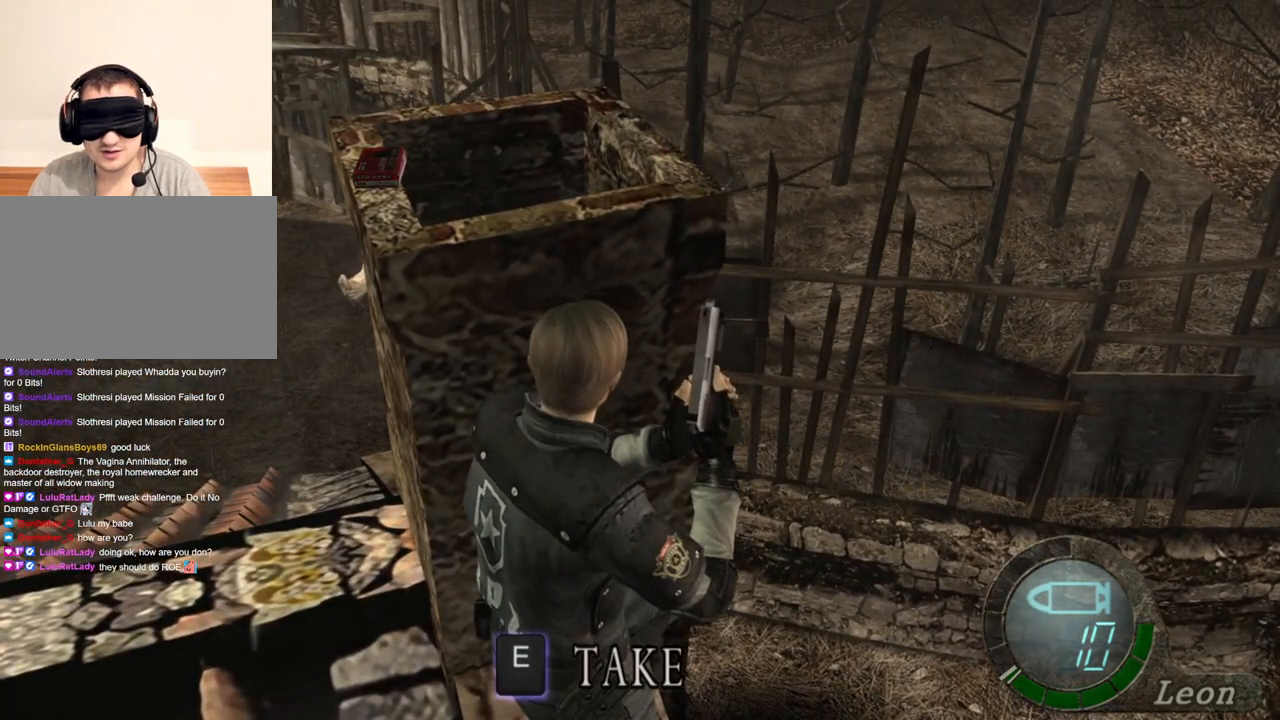
{"keys": ["e"], "mouse": [], "events": [[434, "e", "down"]]}
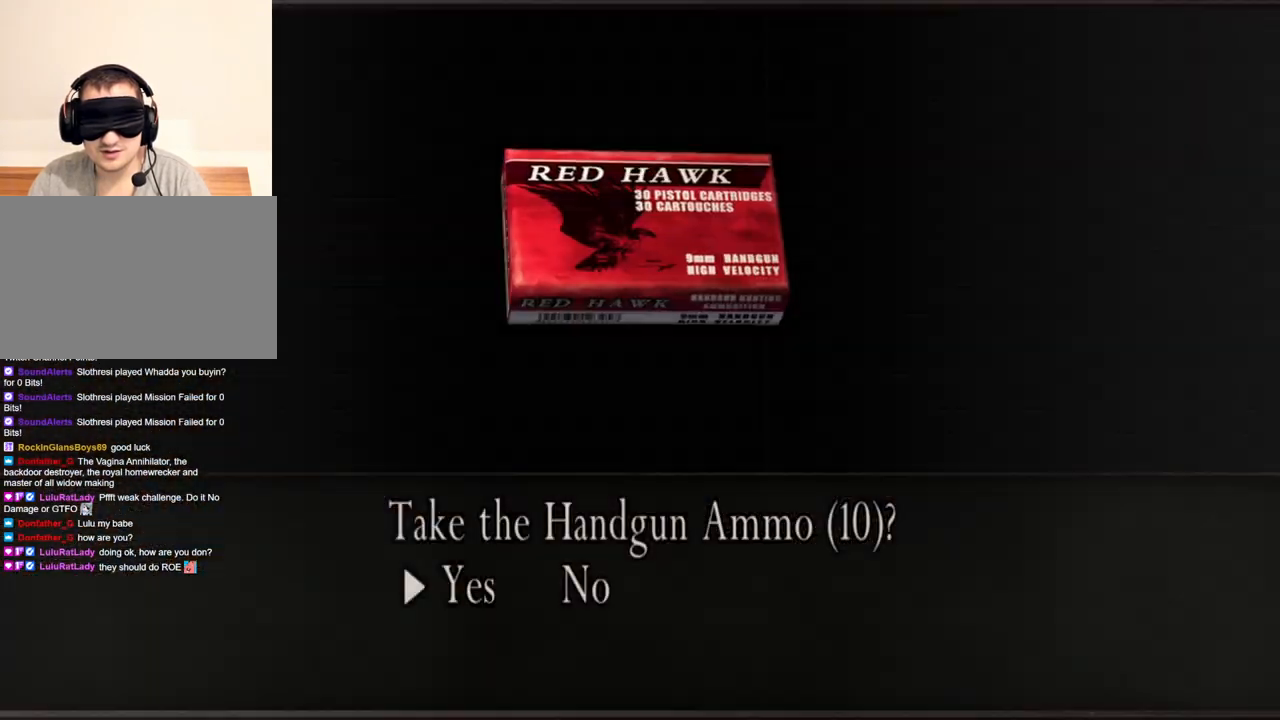
{"keys": [], "mouse": [], "events": [[67, "e", "up"]]}
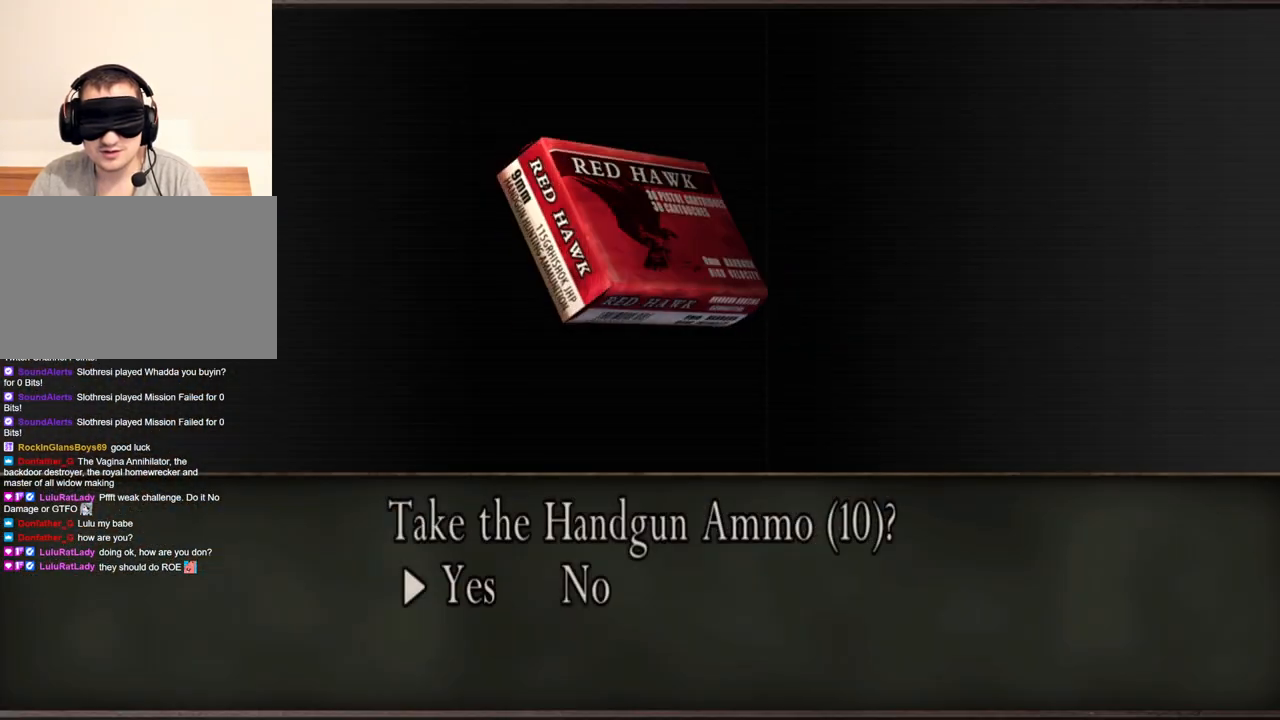
{"keys": [], "mouse": [], "events": [[167, "e", "down"], [267, "e", "up"]]}